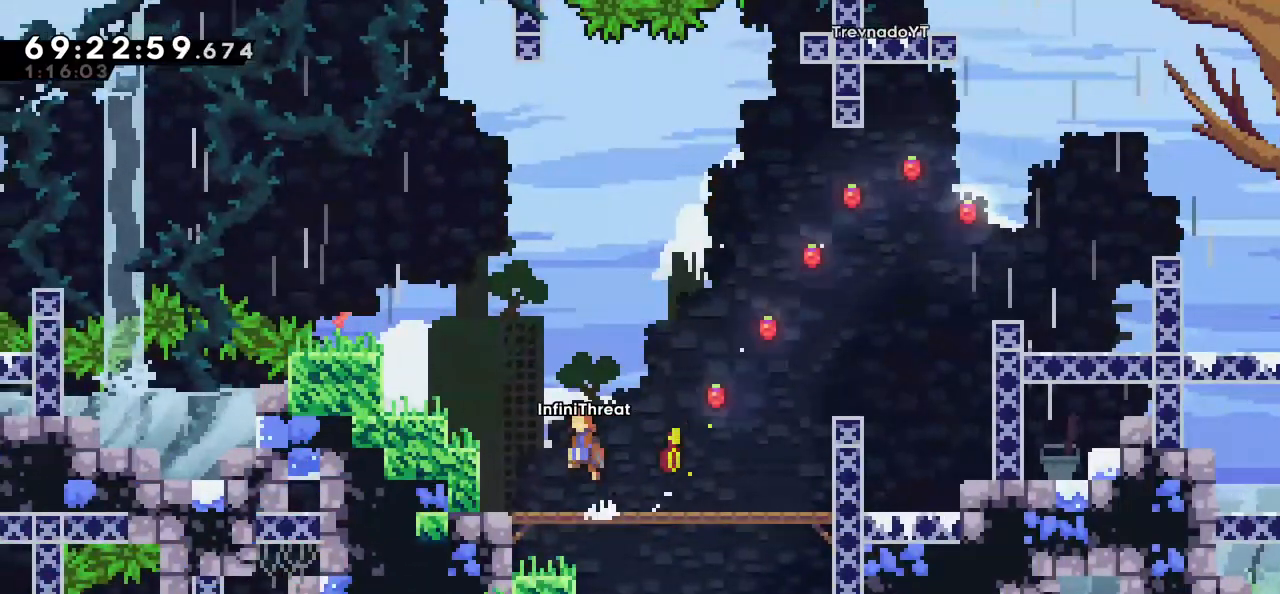
Gameplay with keyboard; each line is a JSON object with the keys held at the frame after it. "events" lists presses ("down") and releases ("up") of "dash", "demo", "down", "grab", "jump", "left", "right" and "up" between this image and that frame as [ms after this image, input, new state], when the widget could be followed in between. No other keys are recorded. Mouse input is not recorded. Key names are as the overlay labels them; some are game actions (e.g. jump) rather than physical keys.
{"keys": ["dash", "grab", "left", "up"], "events": [[267, "dash", "down"], [267, "jump", "up"], [267, "up", "down"], [500, "grab", "down"]]}
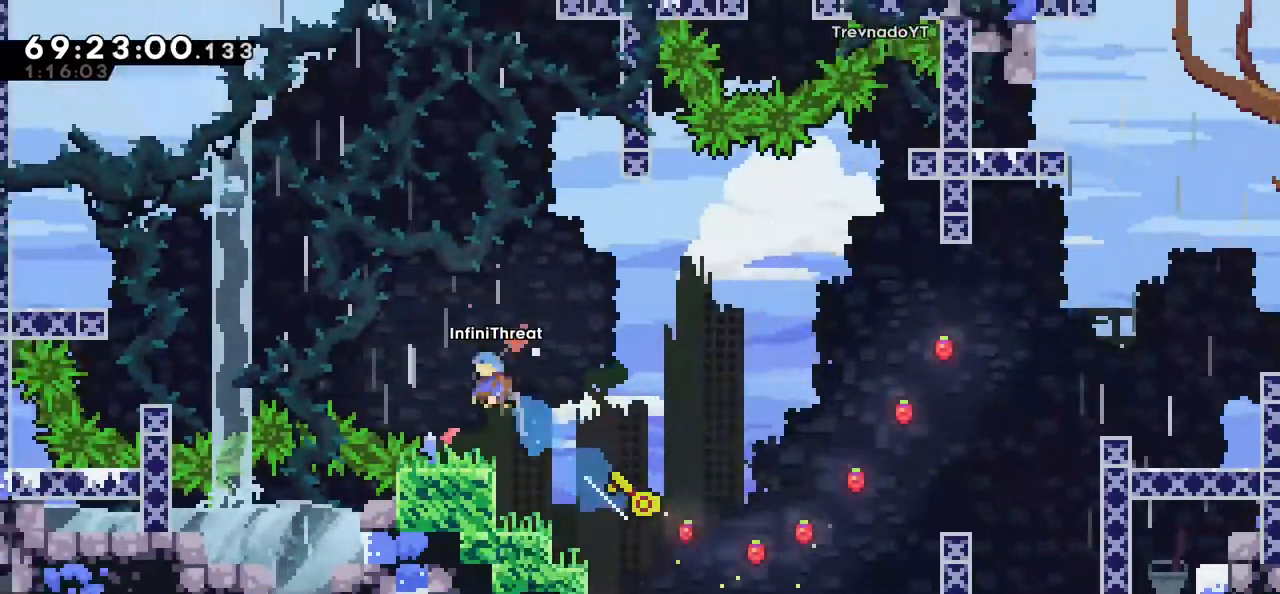
{"keys": ["grab", "right", "up"], "events": [[34, "dash", "up"], [100, "left", "up"], [100, "up", "up"], [200, "right", "down"], [450, "up", "down"]]}
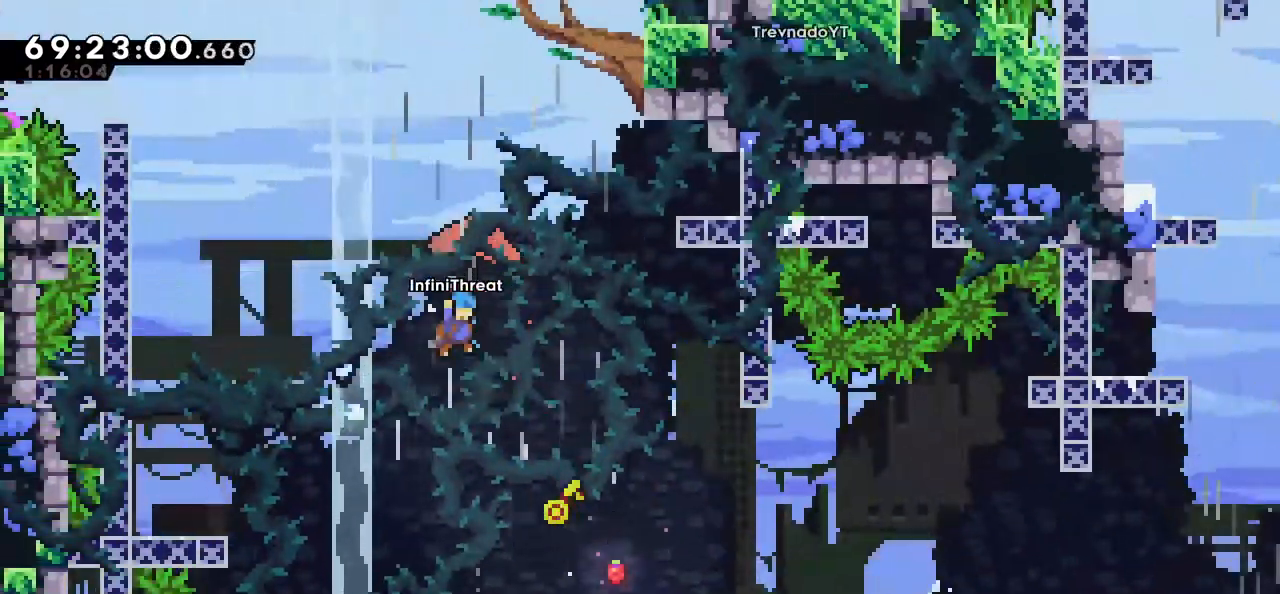
{"keys": ["grab", "up"], "events": [[67, "right", "up"], [150, "up", "up"], [484, "up", "down"]]}
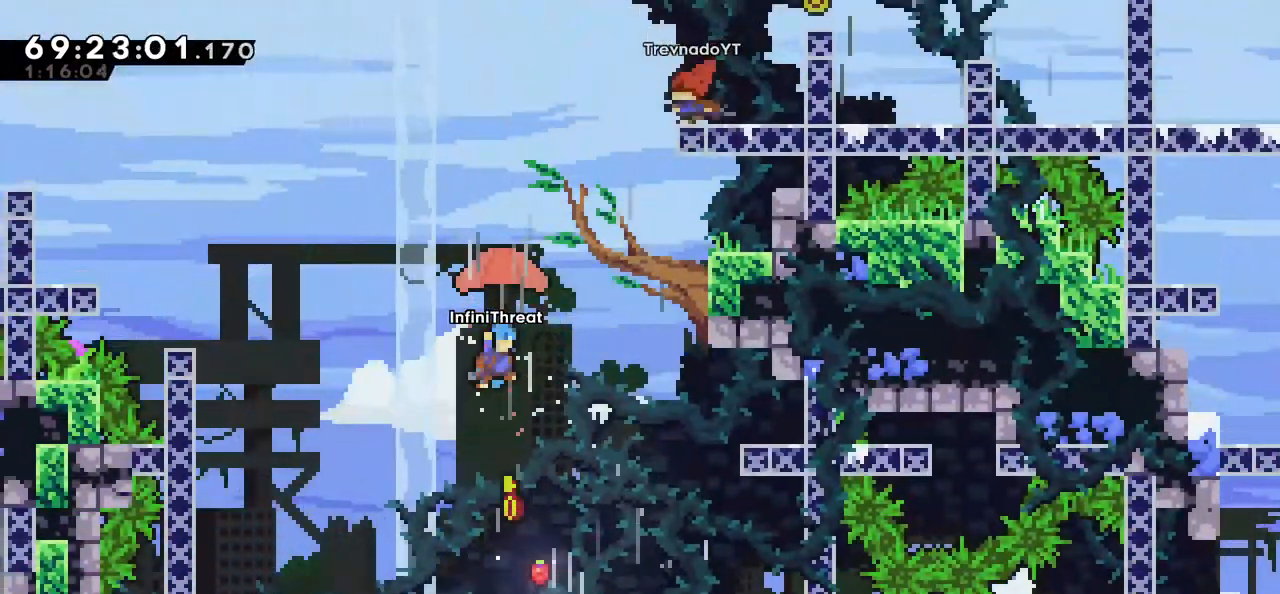
{"keys": ["grab", "right", "up"], "events": [[400, "right", "down"]]}
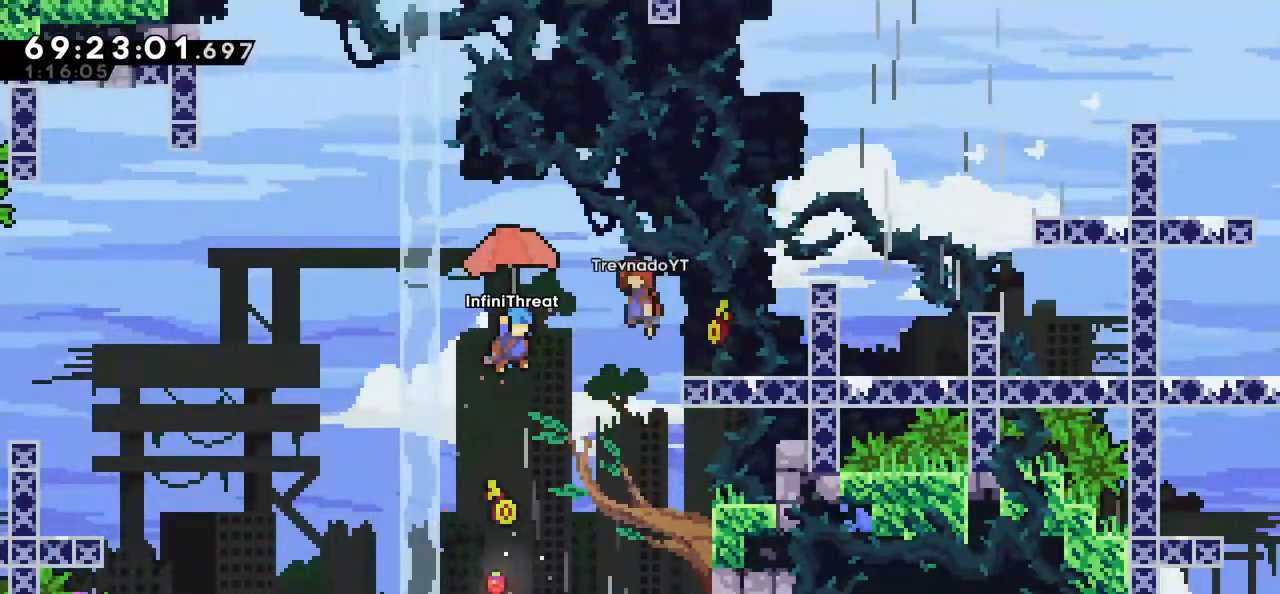
{"keys": ["right", "up"], "events": [[334, "grab", "up"]]}
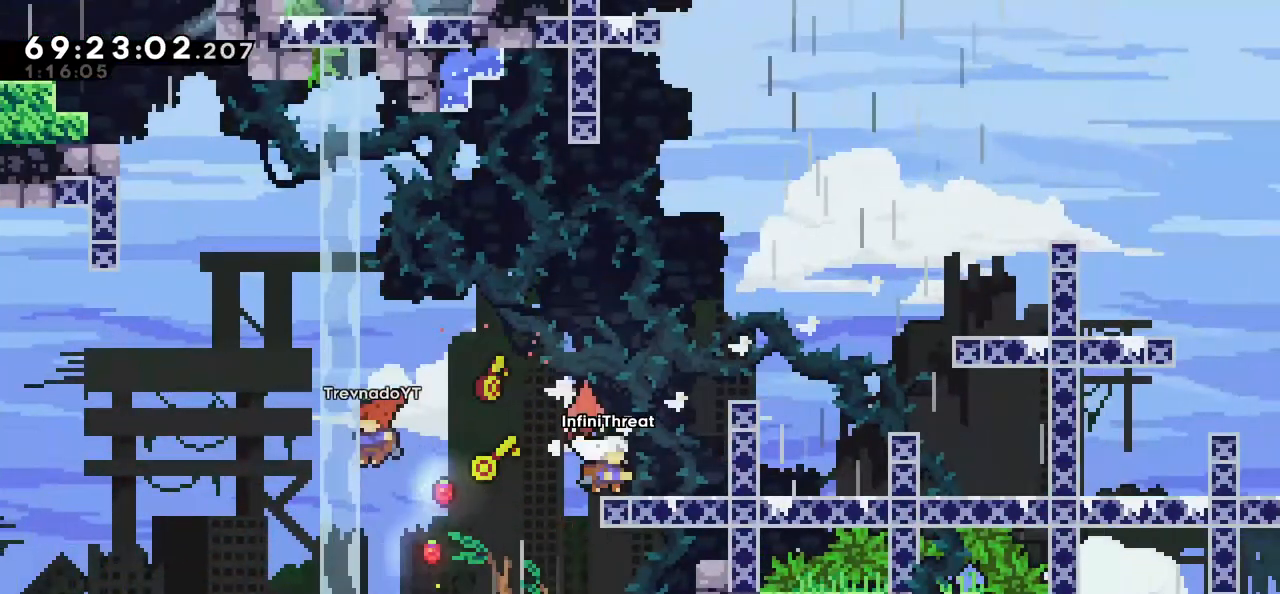
{"keys": [], "events": [[117, "grab", "down"], [250, "right", "up"], [300, "up", "up"], [334, "grab", "up"]]}
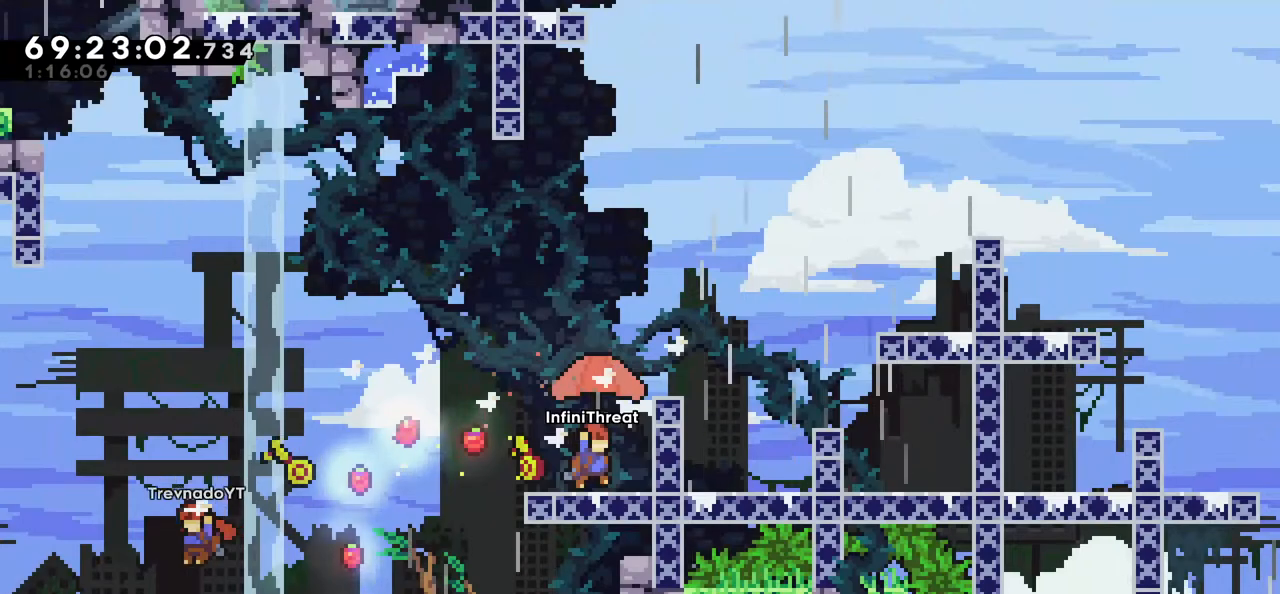
{"keys": ["left"], "events": [[450, "left", "down"]]}
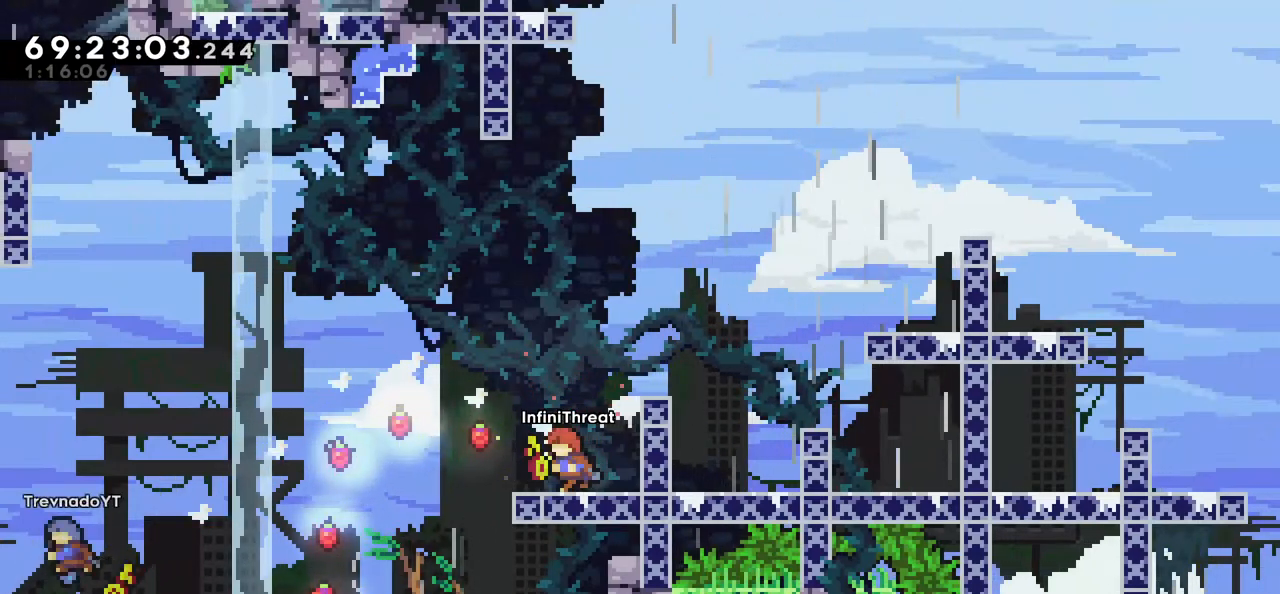
{"keys": ["jump", "left"], "events": [[50, "jump", "down"]]}
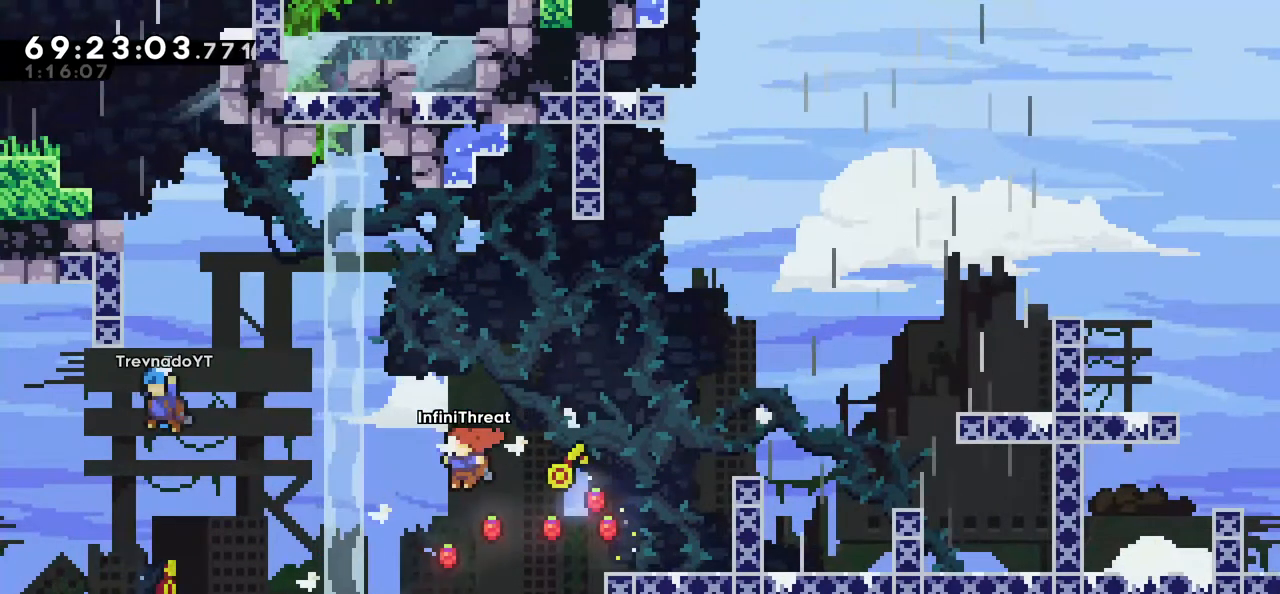
{"keys": ["dash", "left"], "events": [[250, "jump", "up"], [400, "dash", "down"]]}
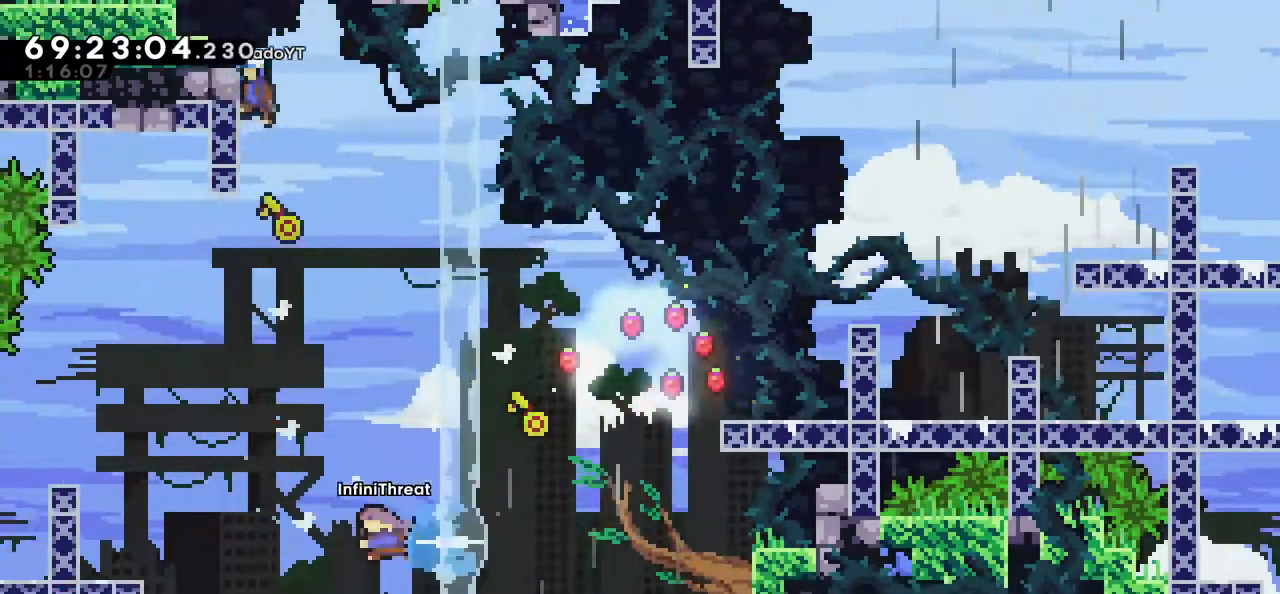
{"keys": ["grab", "left", "up"], "events": [[67, "grab", "down"], [167, "dash", "up"], [300, "up", "down"]]}
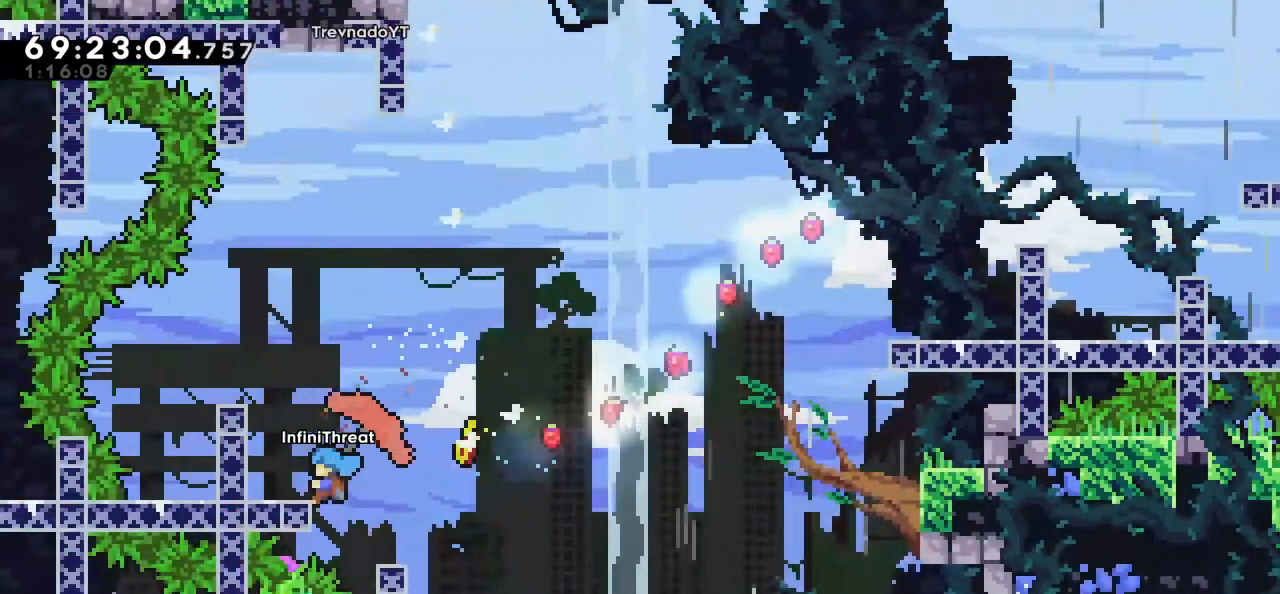
{"keys": [], "events": [[184, "grab", "up"], [184, "left", "up"], [184, "up", "up"]]}
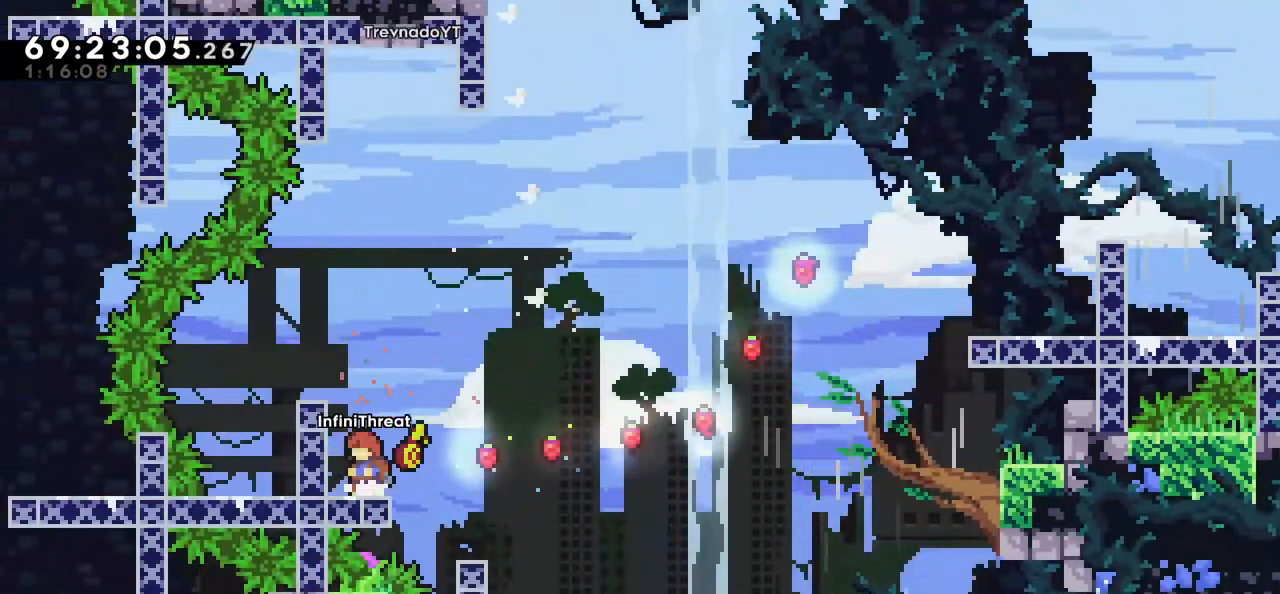
{"keys": ["left"], "events": [[150, "jump", "down"], [234, "up", "down"], [334, "left", "down"], [450, "jump", "up"], [450, "up", "up"]]}
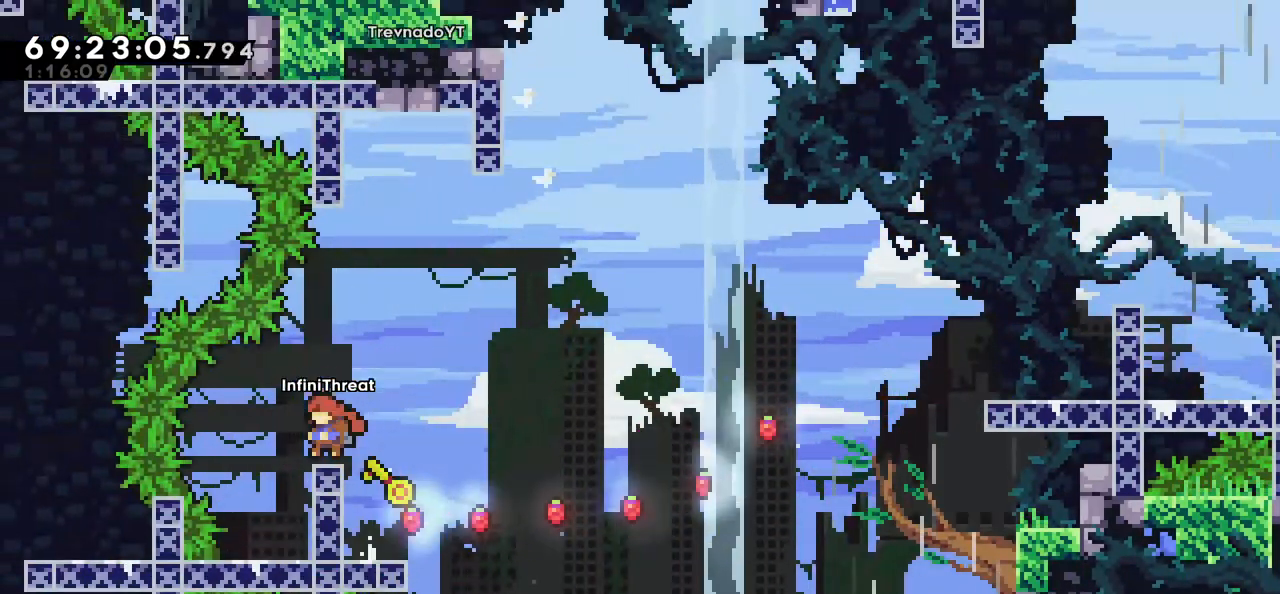
{"keys": [], "events": [[34, "left", "up"], [317, "left", "down"], [400, "left", "up"]]}
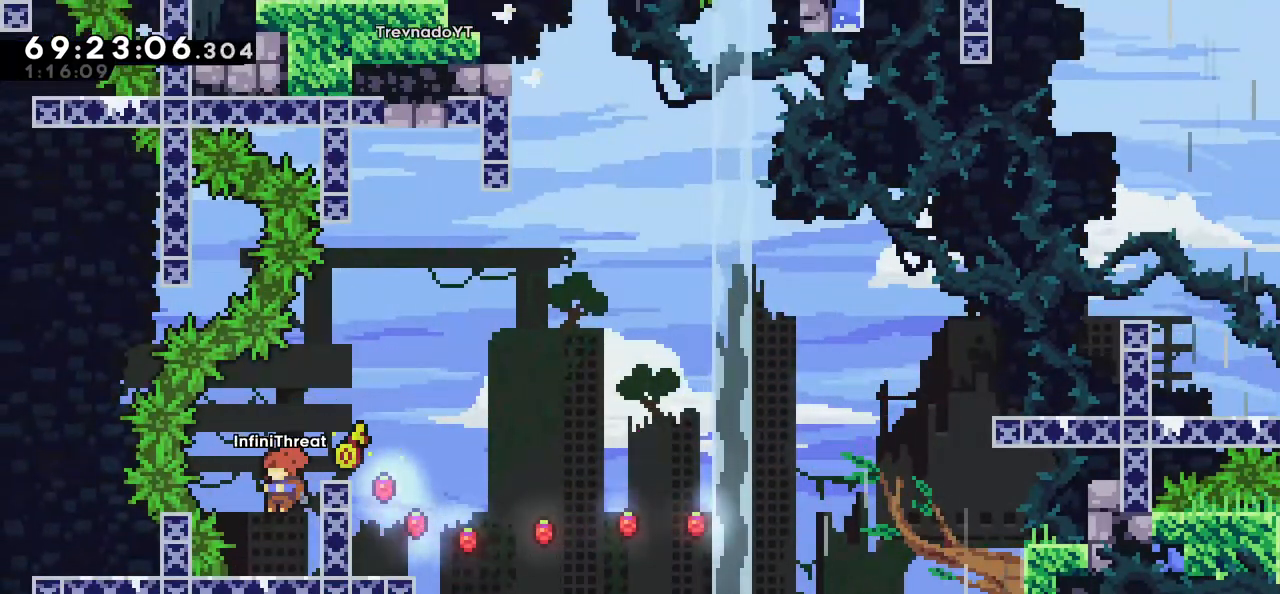
{"keys": [], "events": []}
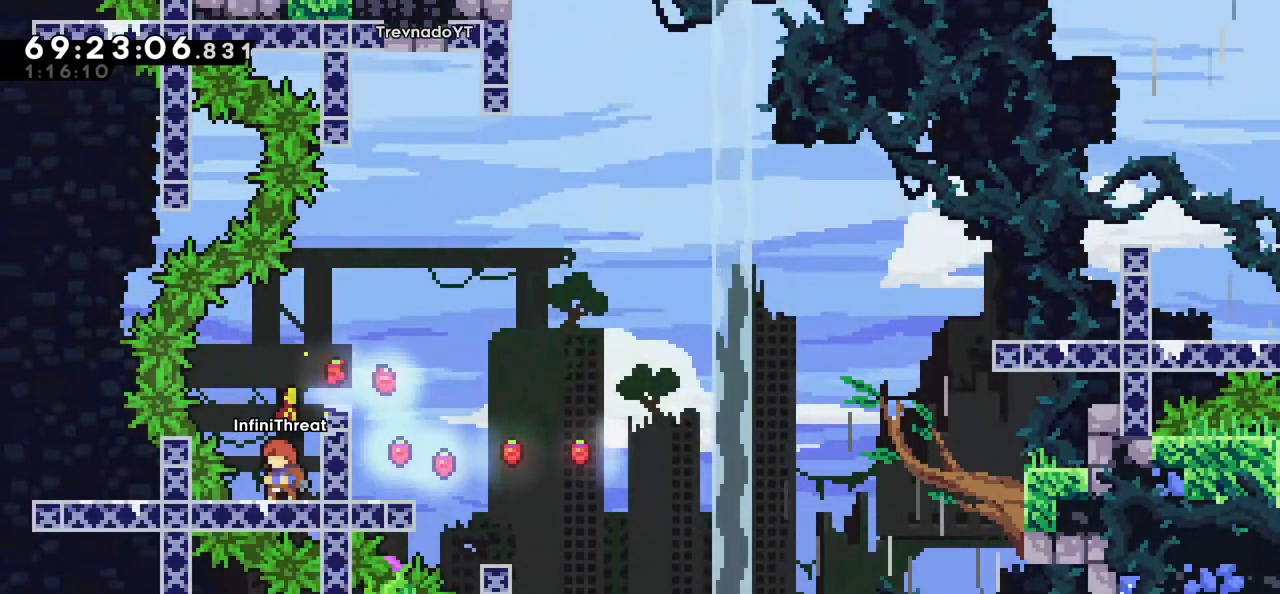
{"keys": [], "events": [[67, "jump", "down"], [100, "right", "down"], [300, "jump", "up"], [334, "right", "up"]]}
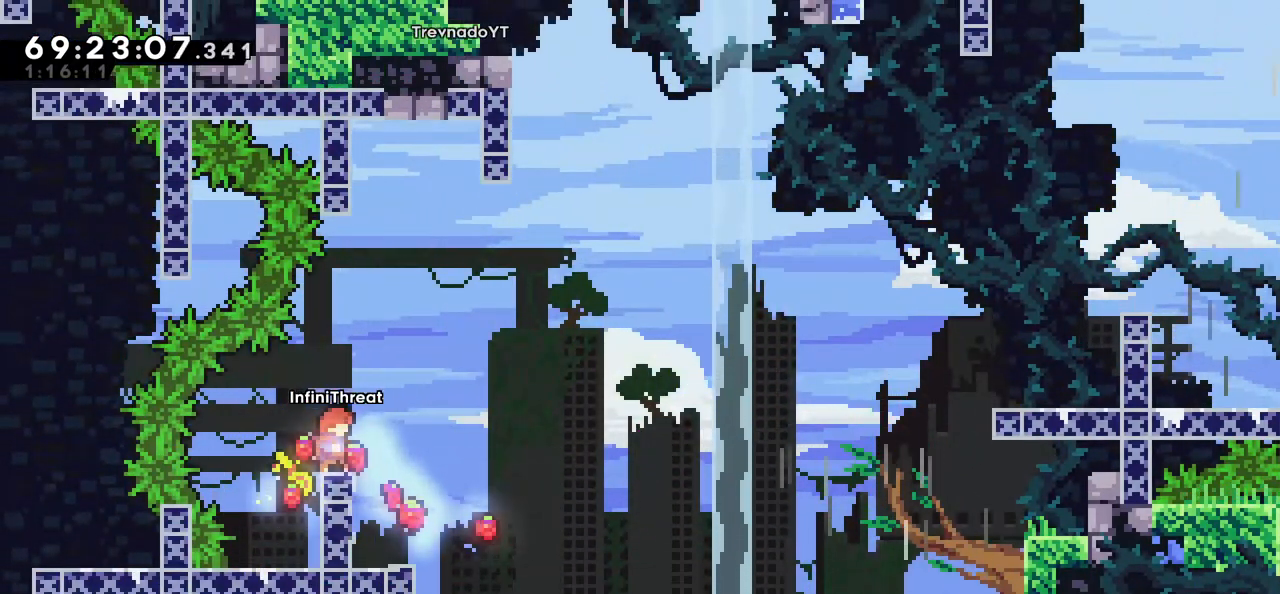
{"keys": ["jump", "right"], "events": [[17, "right", "down"], [84, "jump", "down"]]}
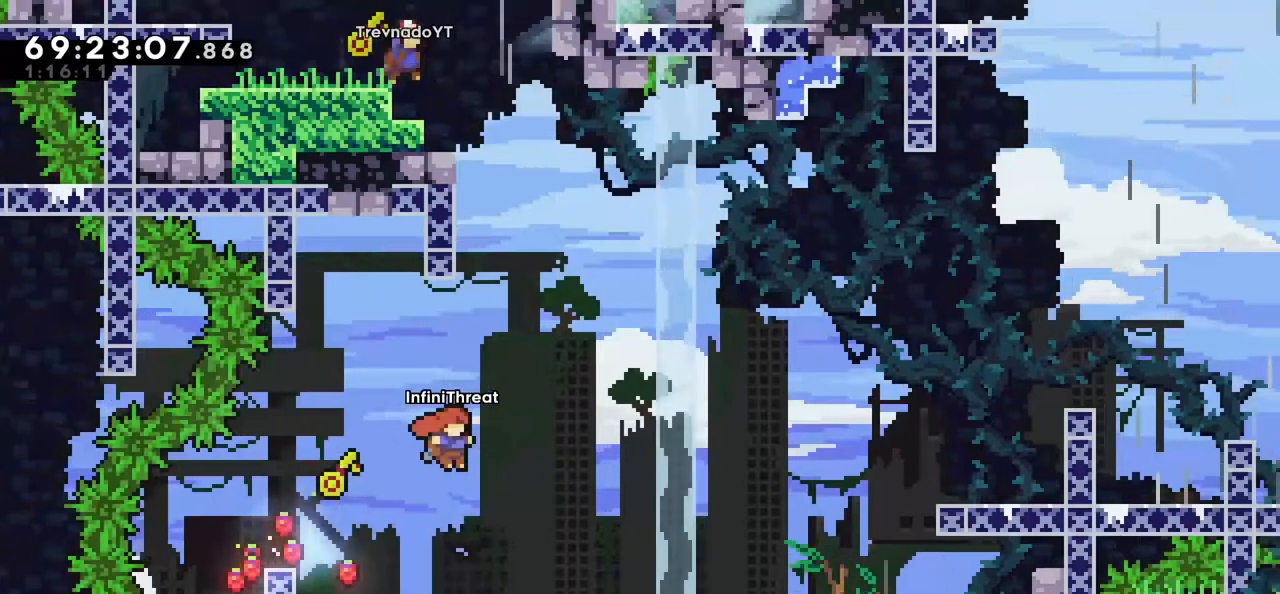
{"keys": ["dash", "grab", "right", "up"], "events": [[217, "up", "down"], [234, "jump", "up"], [284, "dash", "down"], [467, "grab", "down"]]}
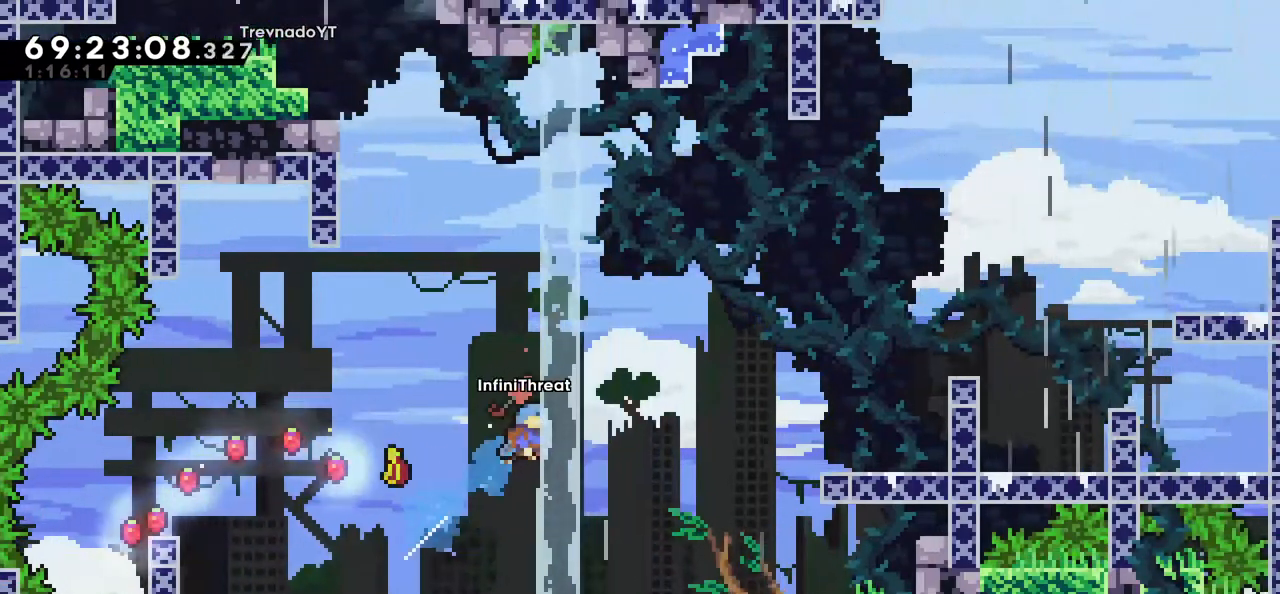
{"keys": ["grab", "right", "up"], "events": [[50, "dash", "up"]]}
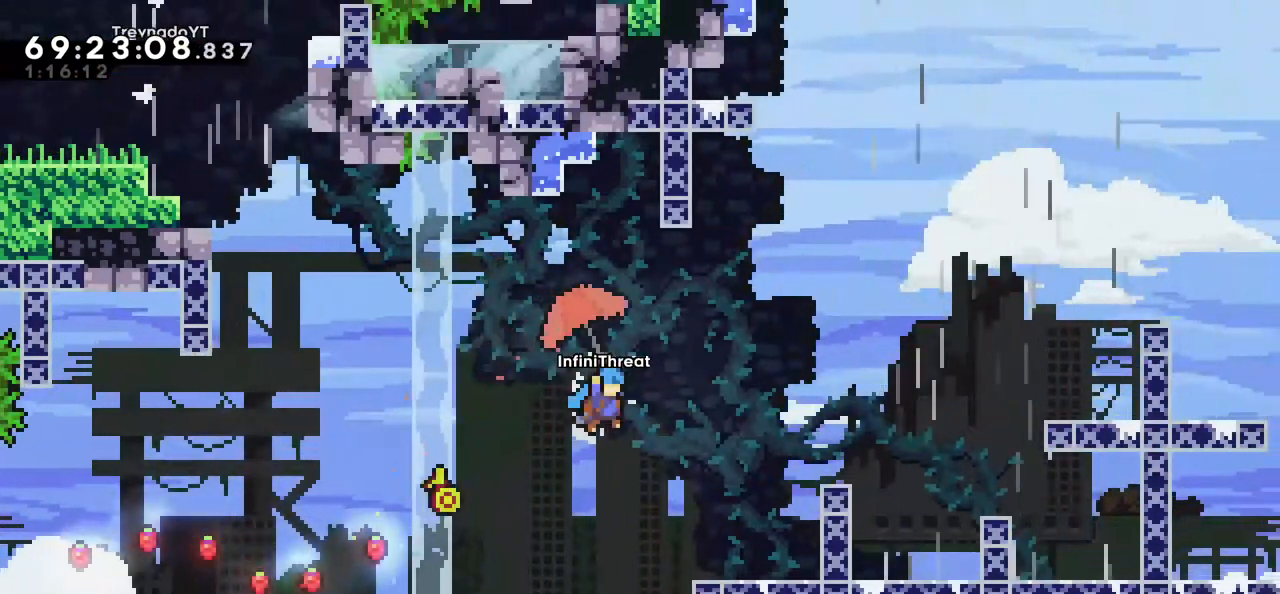
{"keys": []}
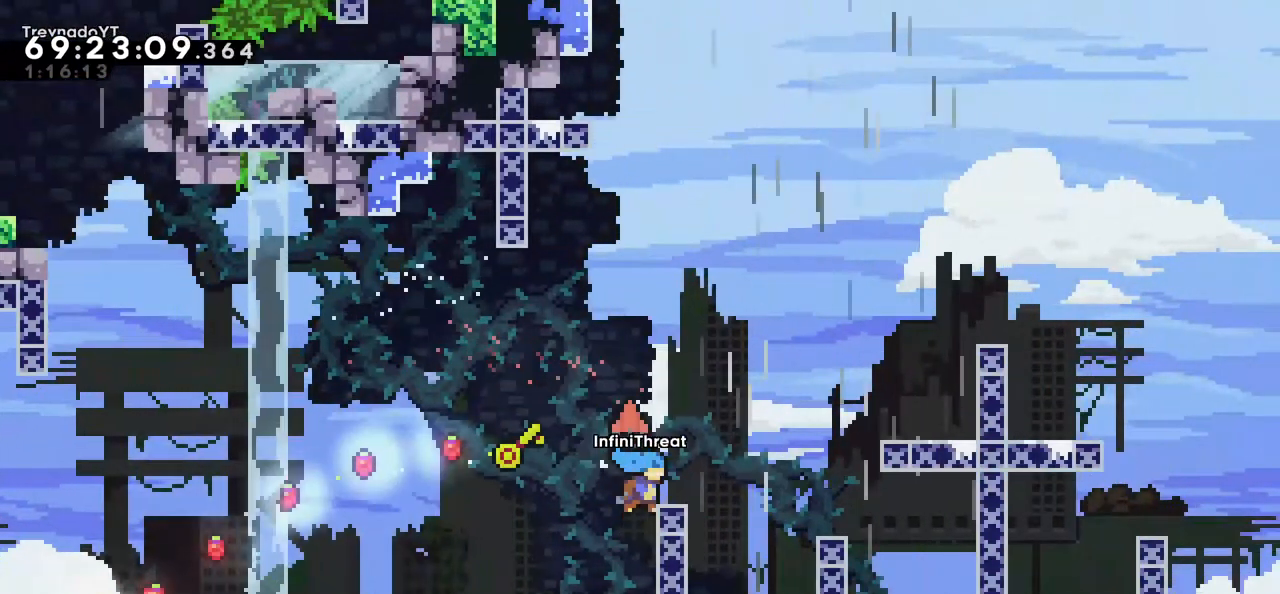
{"keys": ["jump", "right"], "events": [[184, "jump", "down"], [184, "right", "down"]]}
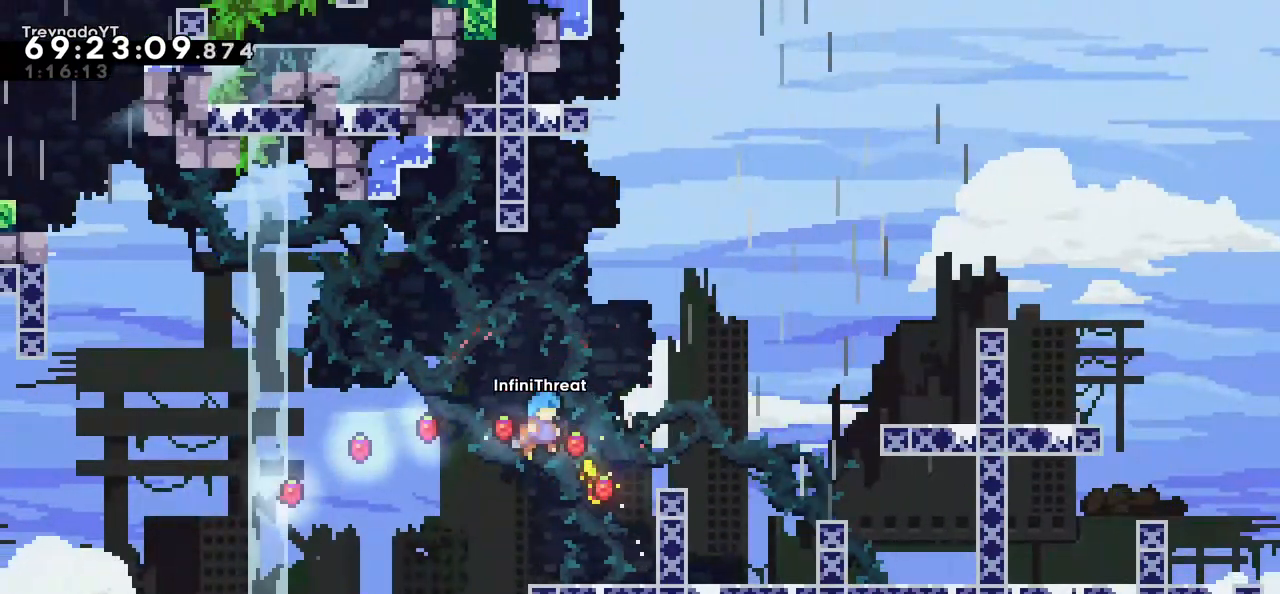
{"keys": ["jump"], "events": [[150, "jump", "up"], [250, "right", "up"], [434, "jump", "down"]]}
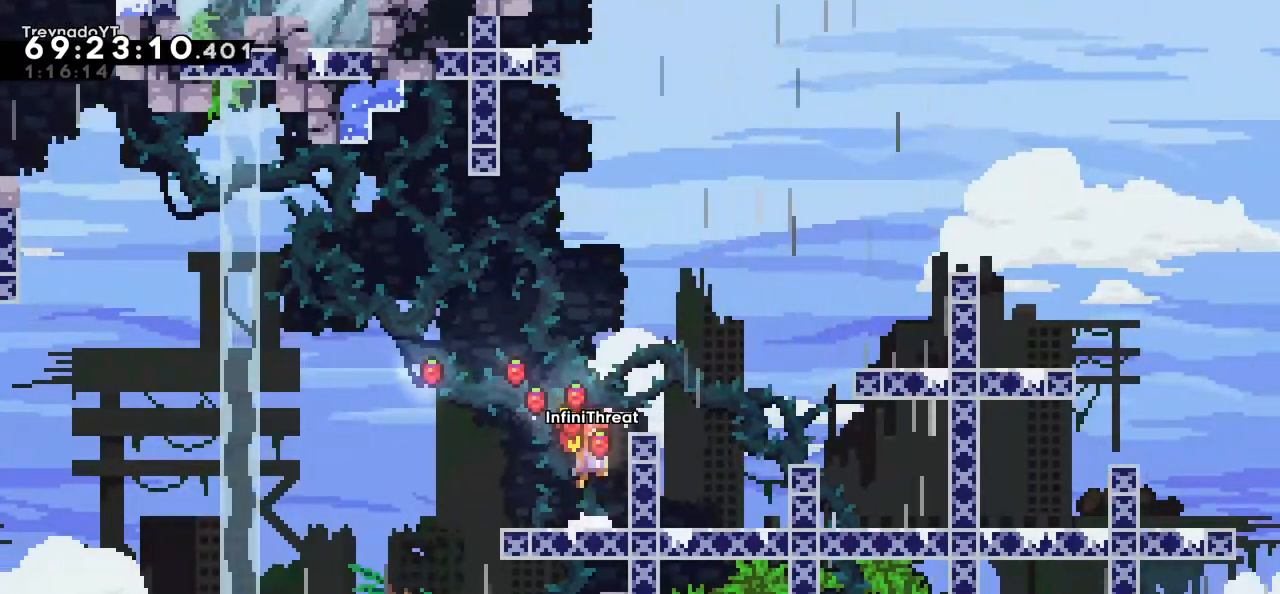
{"keys": ["jump", "right"], "events": [[84, "right", "down"], [267, "jump", "up"], [267, "right", "up"], [500, "jump", "down"], [500, "right", "down"]]}
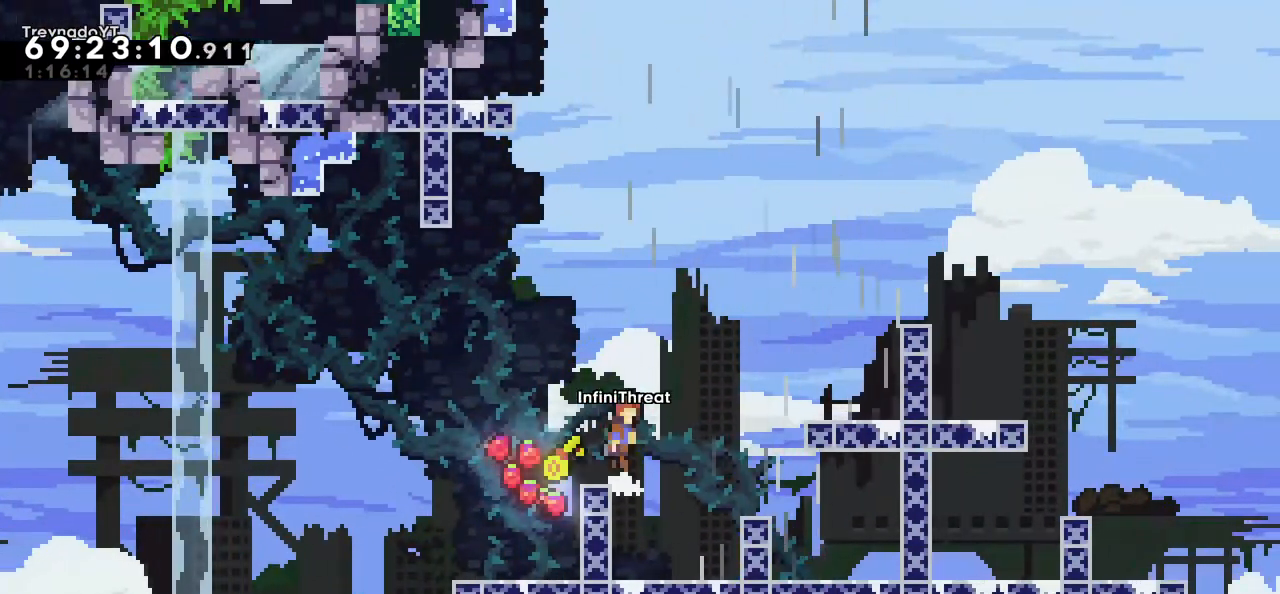
{"keys": ["dash", "up"]}
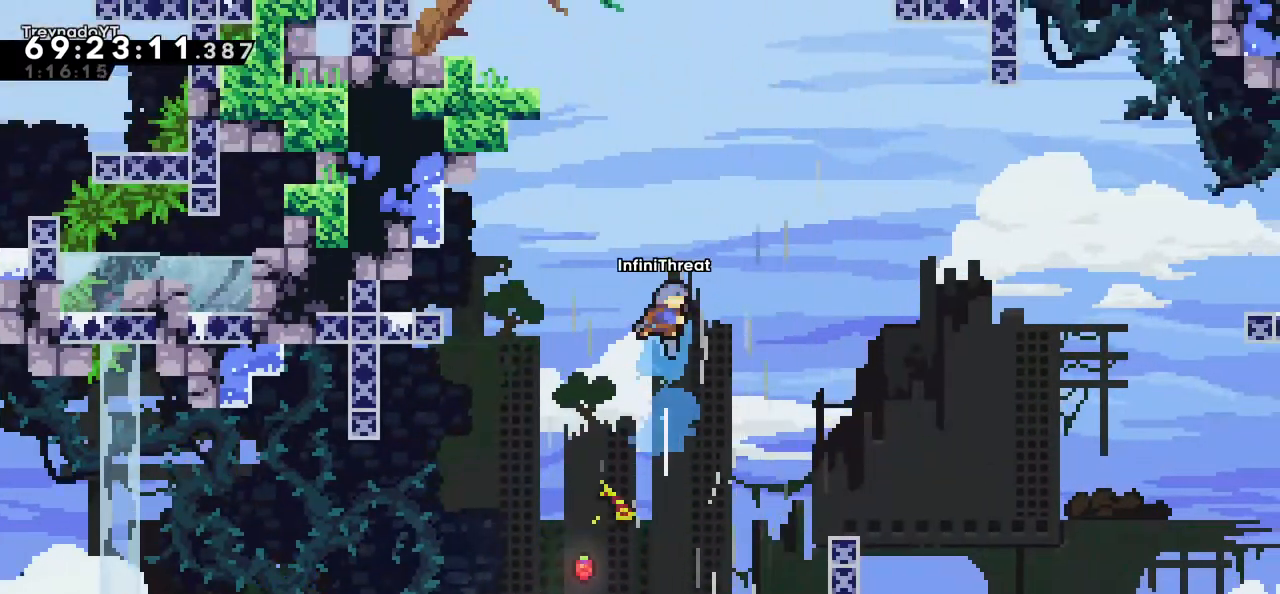
{"keys": ["grab", "up"], "events": [[67, "grab", "down"], [150, "dash", "up"]]}
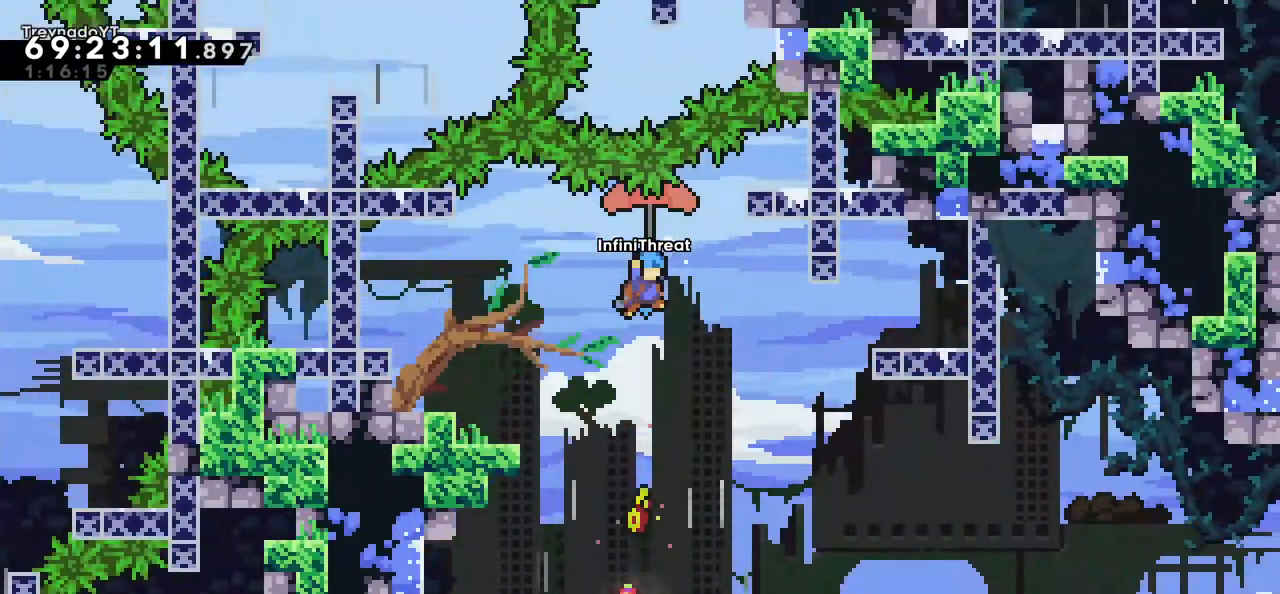
{"keys": ["grab", "up"], "events": [[67, "right", "down"], [500, "right", "up"]]}
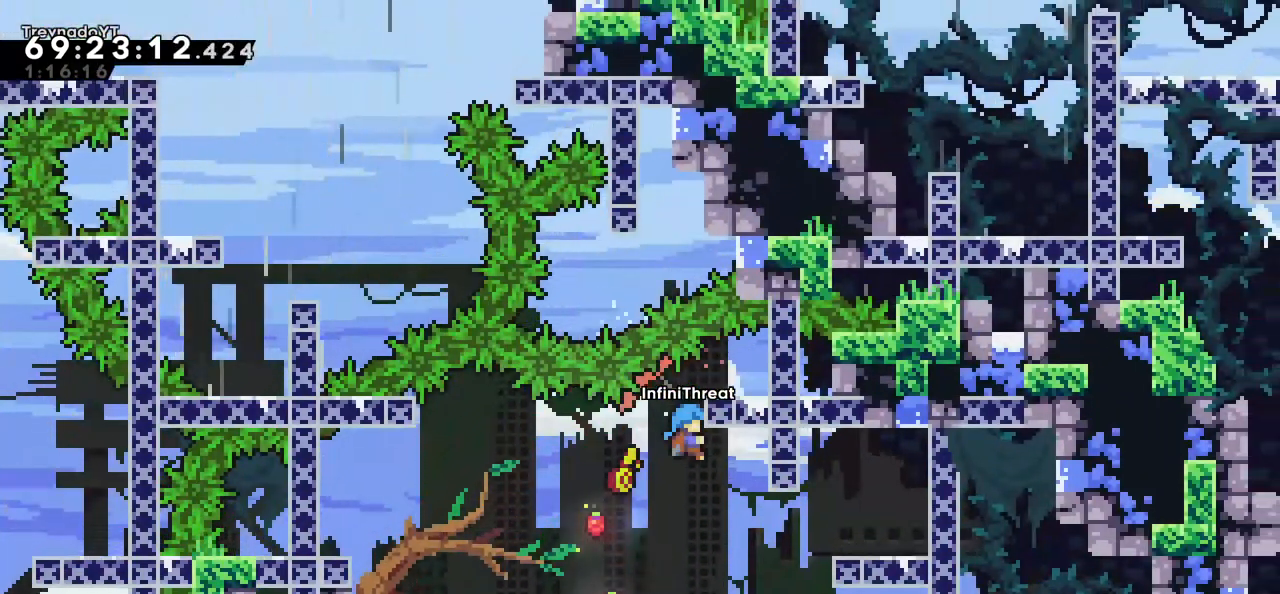
{"keys": [], "events": [[284, "up", "up"], [367, "grab", "up"]]}
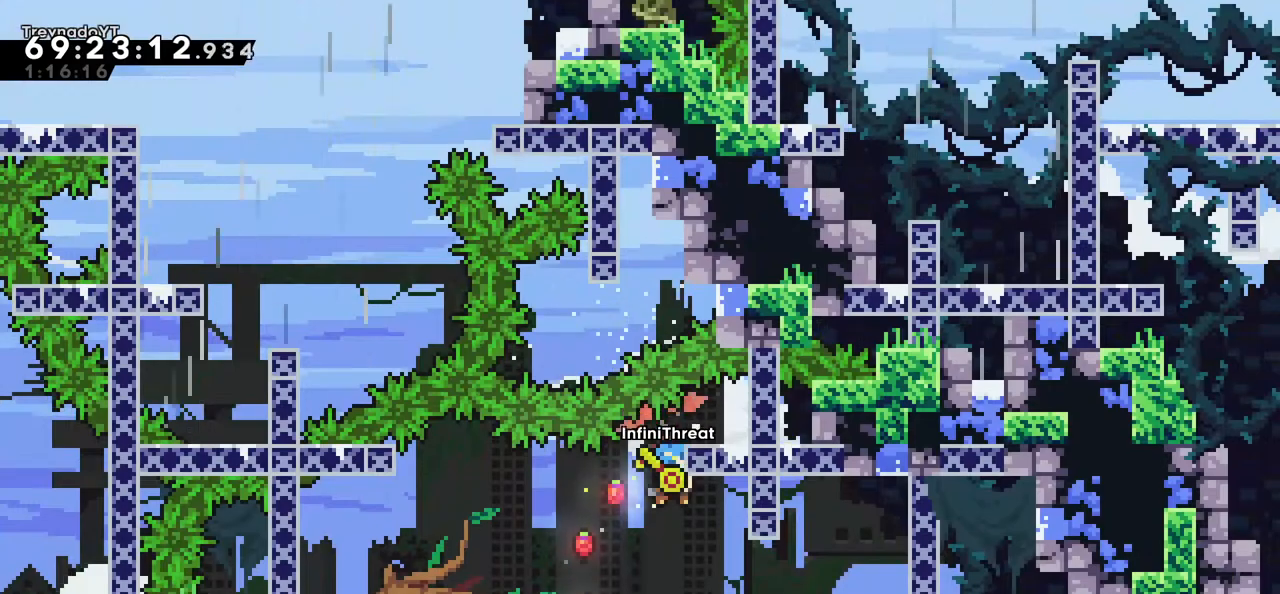
{"keys": ["right"], "events": [[250, "right", "down"]]}
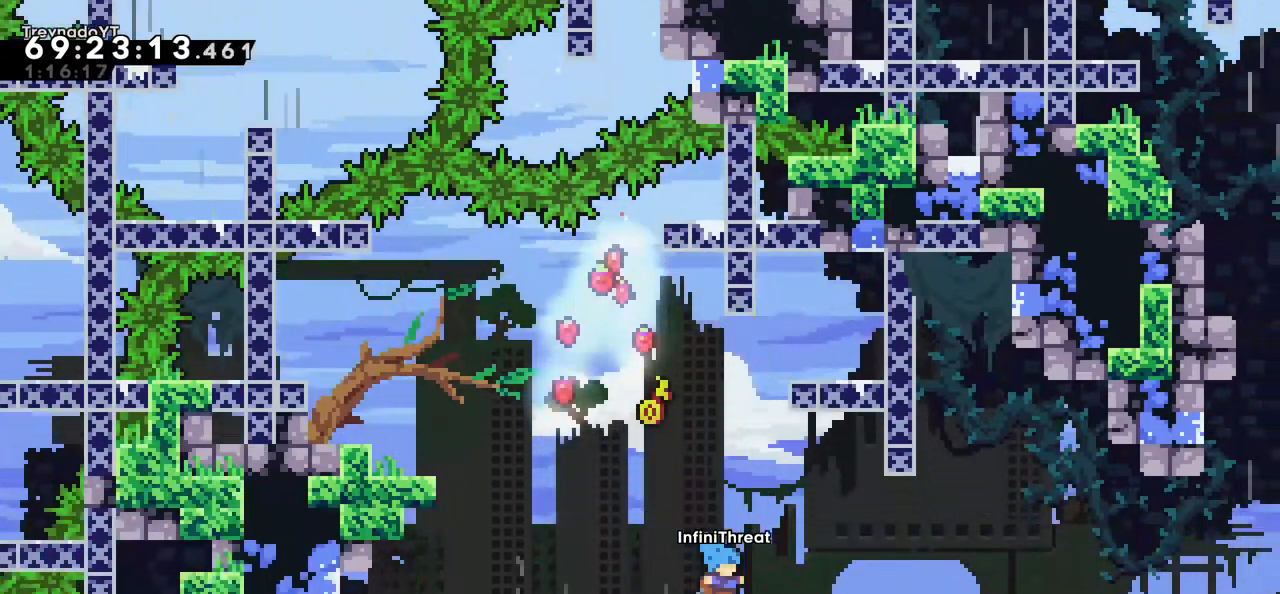
{"keys": ["grab", "right"], "events": [[84, "grab", "down"]]}
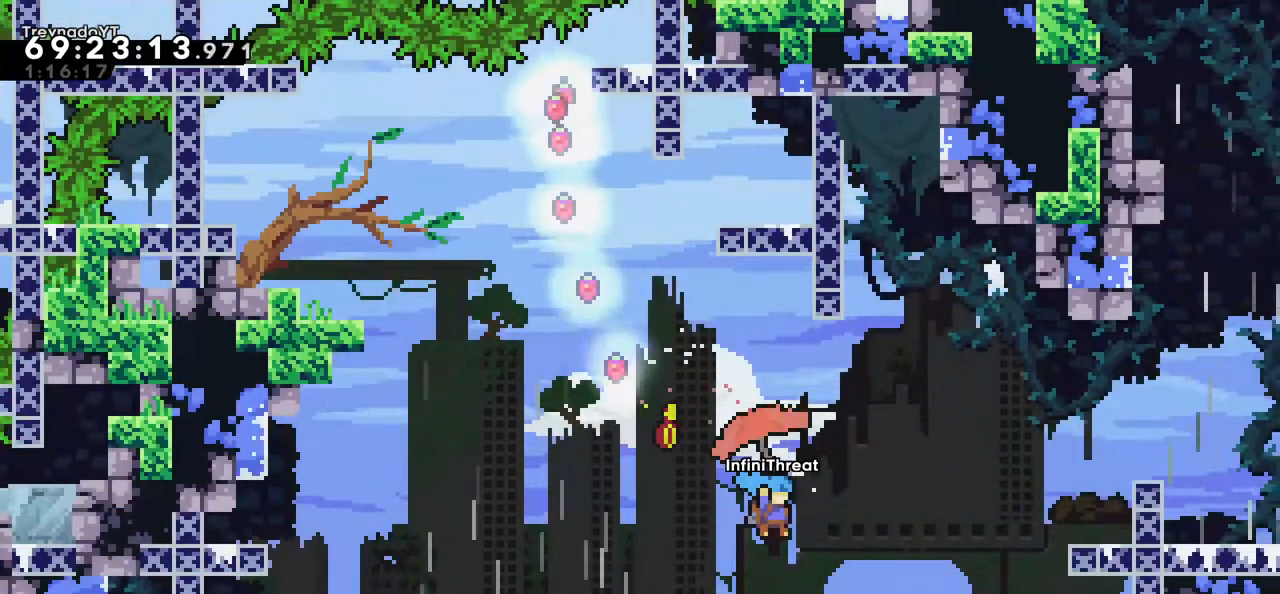
{"keys": ["grab", "right", "up"], "events": [[134, "up", "down"]]}
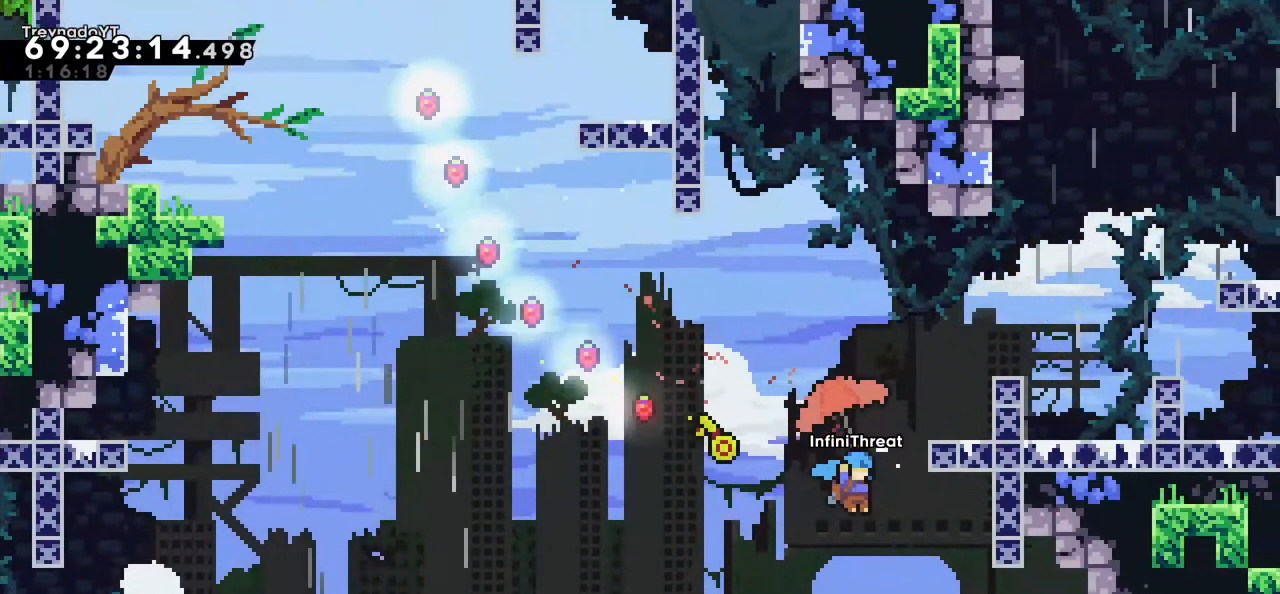
{"keys": ["grab", "right", "up"], "events": []}